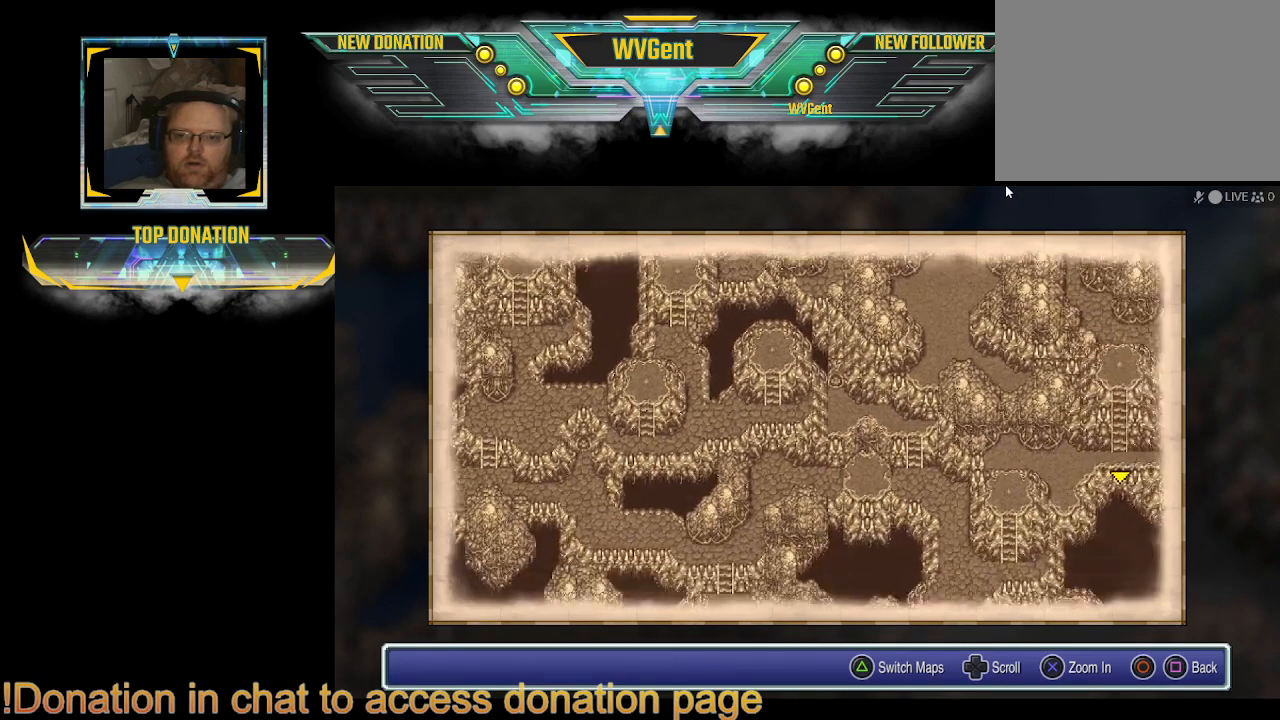
Gameplay with a controller (PlayStation layout); each line is a JSON object with the inputs held at the frame after it. "events" lists button and stick changes between this image and that frame as [ms after this image, input, new state], when the widget could be followed in between. Not read: L3 R3.
{"buttons": [], "left_stick": "center", "right_stick": "center", "events": [[67, "left_stick", "center"]]}
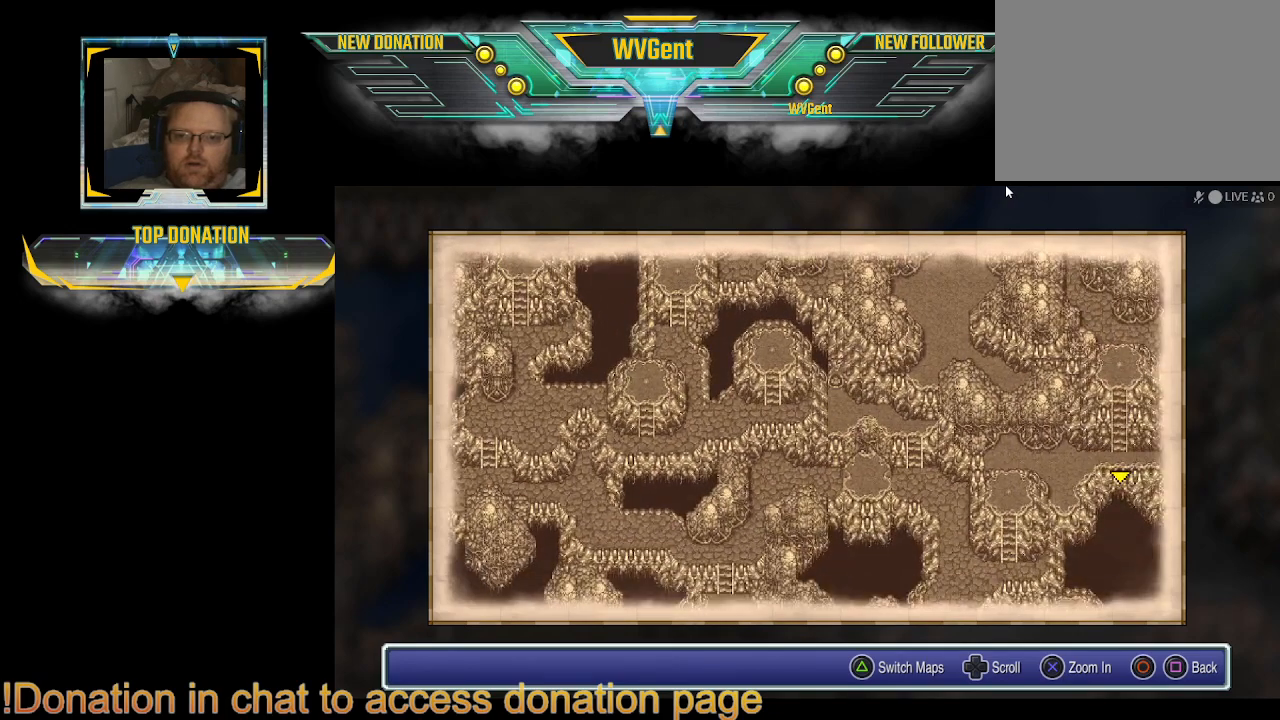
{"buttons": [], "left_stick": "center", "right_stick": "center", "events": [[300, "left_stick", "down"], [367, "left_stick", "down-right"], [500, "left_stick", "center"]]}
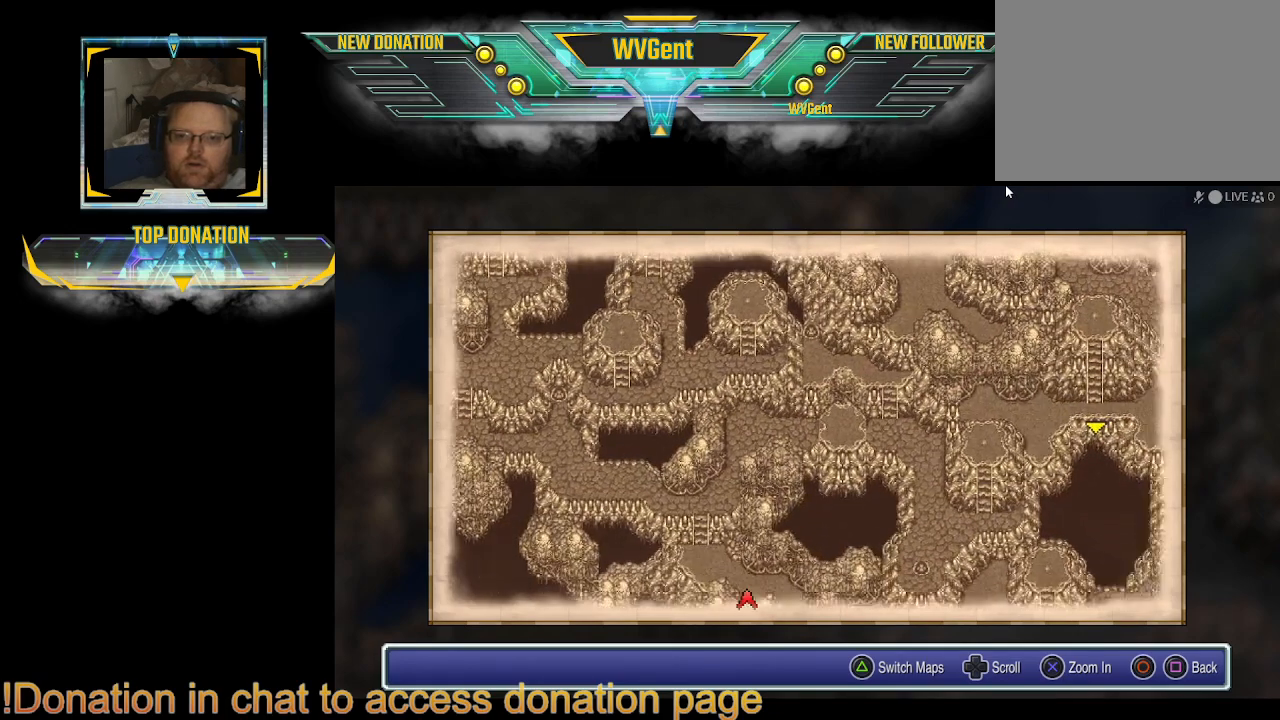
{"buttons": [], "left_stick": "center", "right_stick": "center", "events": []}
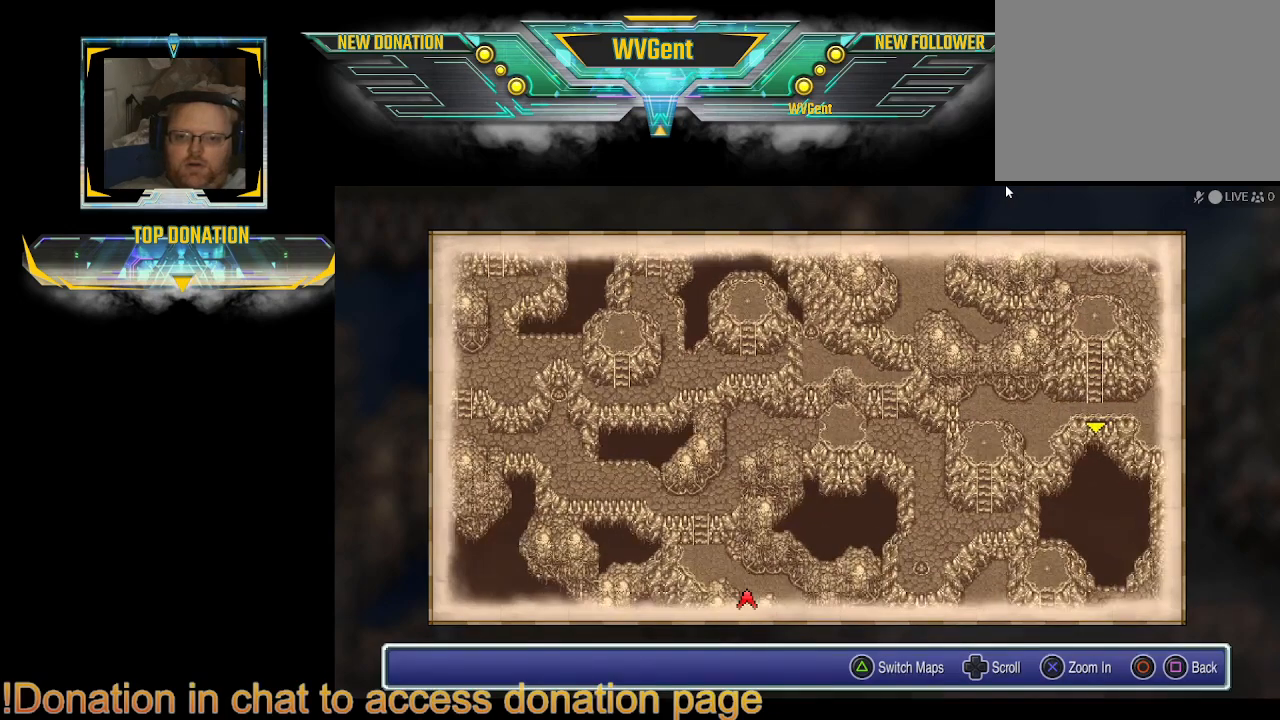
{"buttons": [], "left_stick": "center", "right_stick": "center", "events": []}
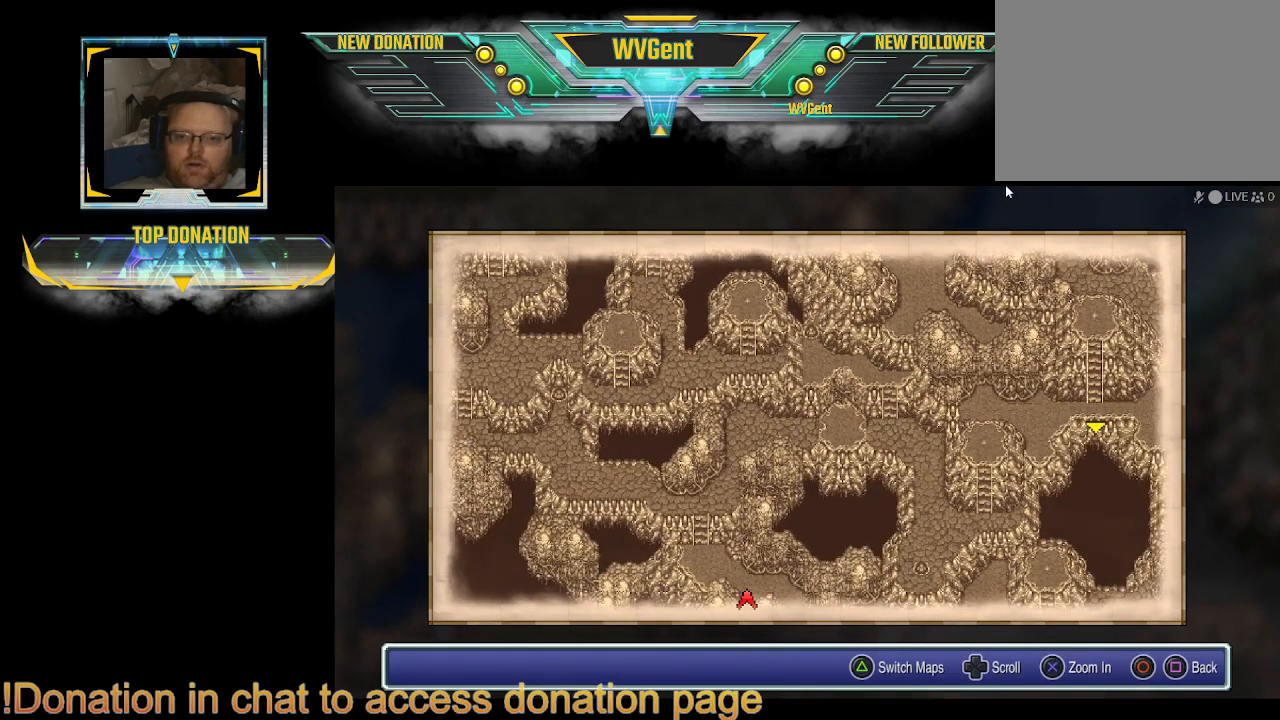
{"buttons": [], "left_stick": "center", "right_stick": "center", "events": []}
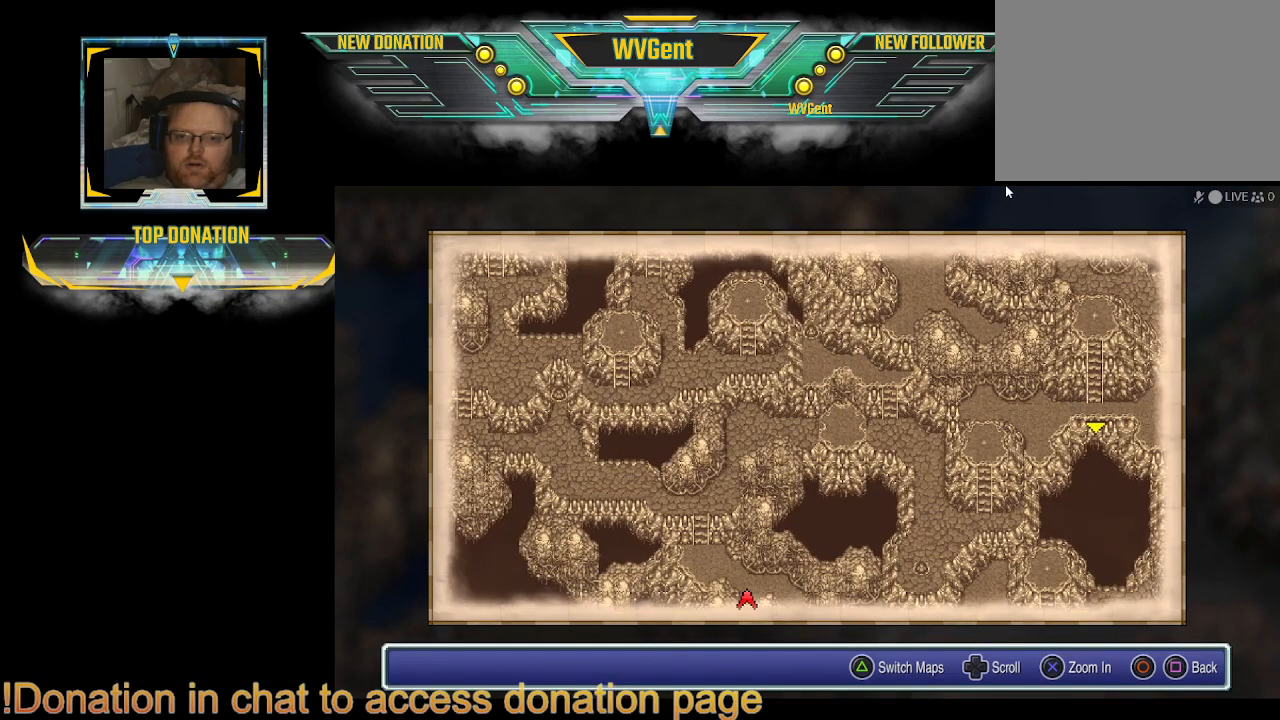
{"buttons": [], "left_stick": "center", "right_stick": "center", "events": [[133, "CIRCLE", "down"], [233, "CIRCLE", "up"]]}
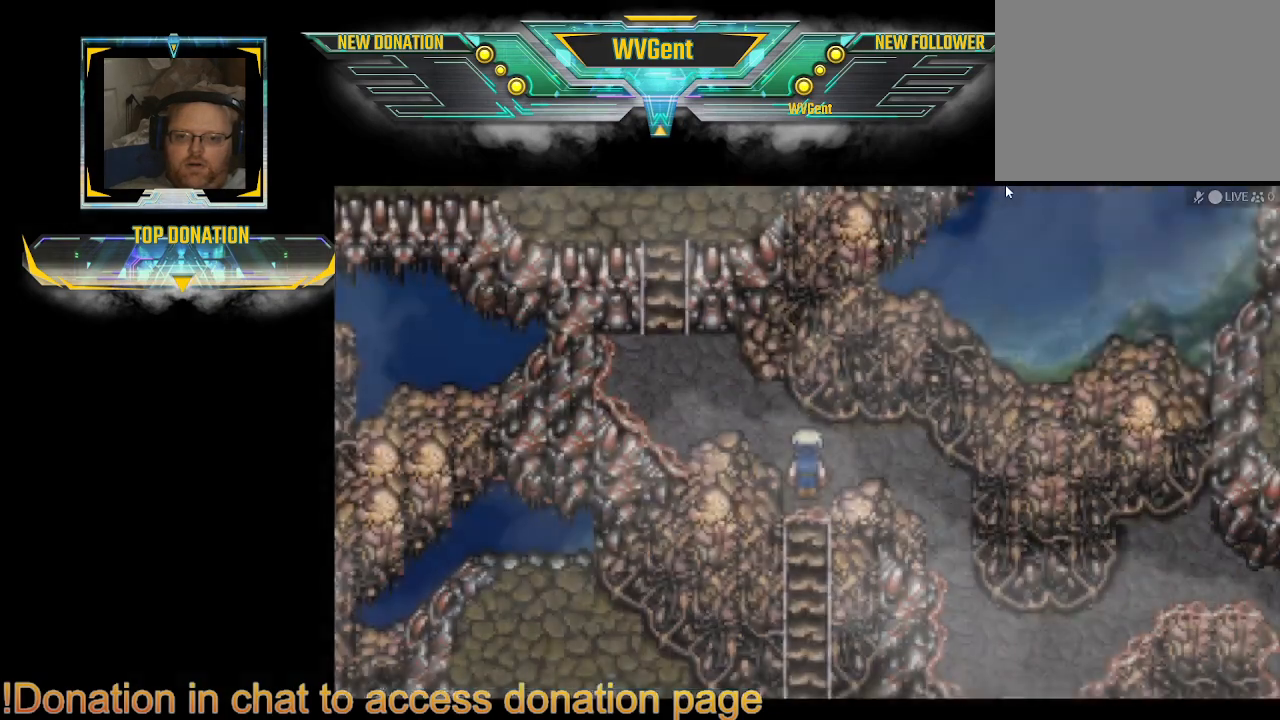
{"buttons": ["CIRCLE"], "left_stick": "up-left", "right_stick": "center", "events": [[33, "left_stick", "up"], [100, "CIRCLE", "down"], [200, "left_stick", "up-left"], [333, "left_stick", "left"], [467, "left_stick", "up-left"]]}
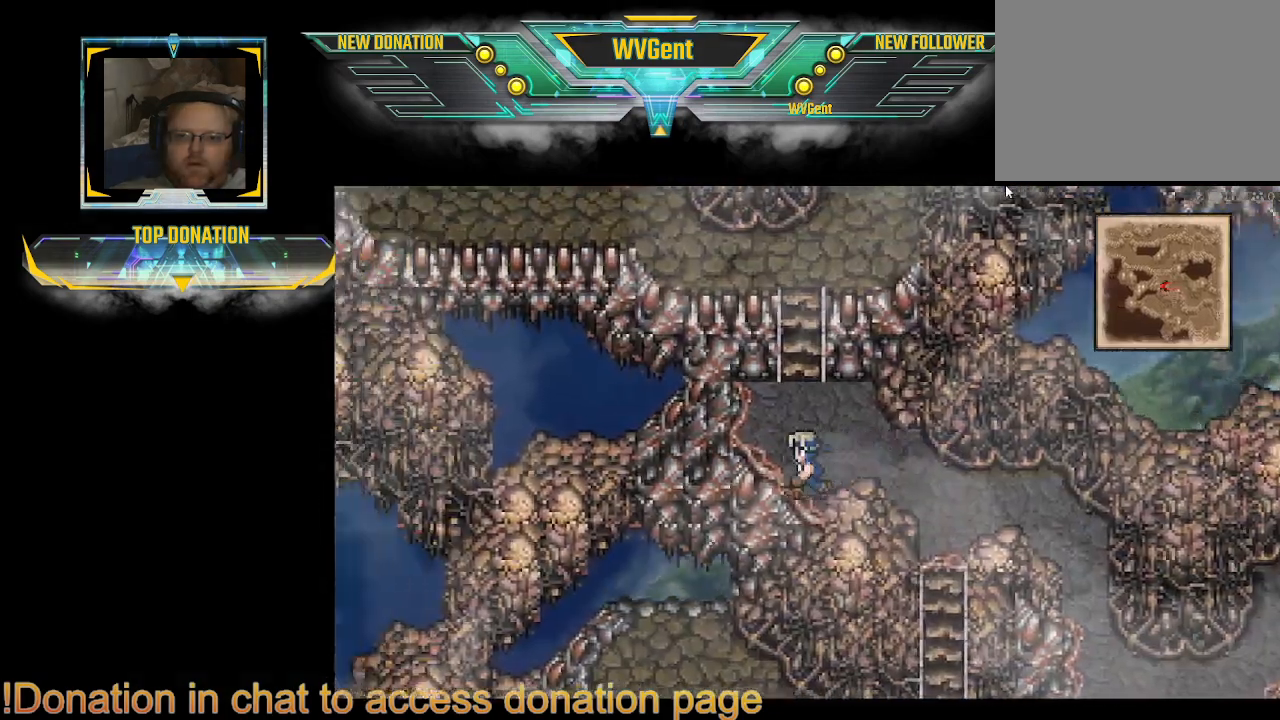
{"buttons": ["CIRCLE"], "left_stick": "up-right", "right_stick": "center", "events": [[200, "left_stick", "up-right"]]}
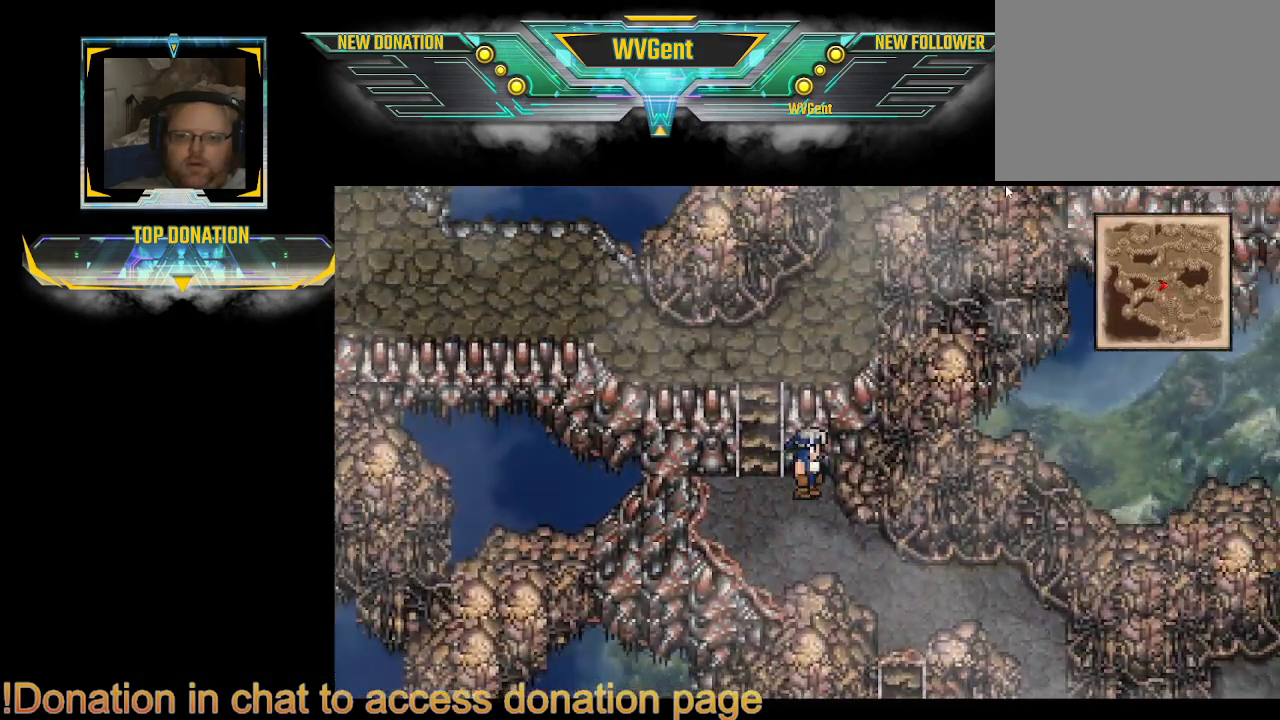
{"buttons": ["CIRCLE"], "left_stick": "up", "right_stick": "center", "events": [[133, "left_stick", "up-left"], [300, "left_stick", "up"]]}
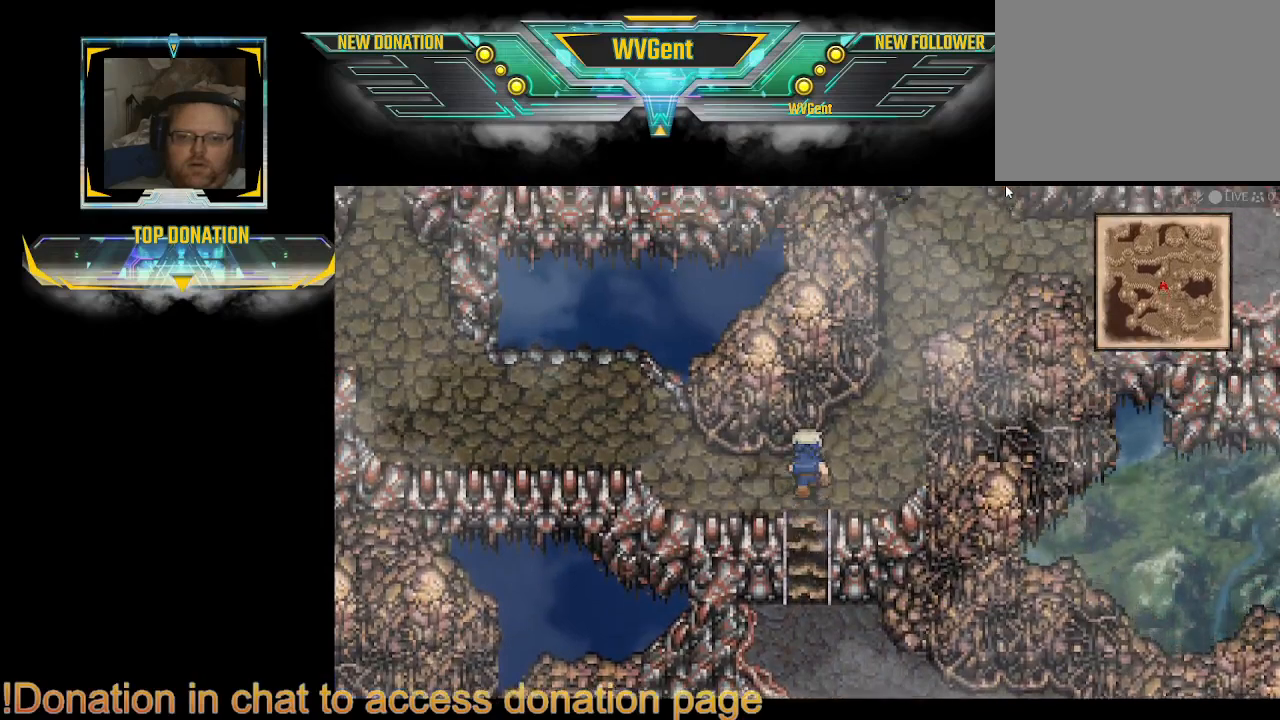
{"buttons": ["CIRCLE"], "left_stick": "up-right", "right_stick": "center", "events": [[67, "left_stick", "up-right"], [333, "left_stick", "up"], [500, "left_stick", "up-right"]]}
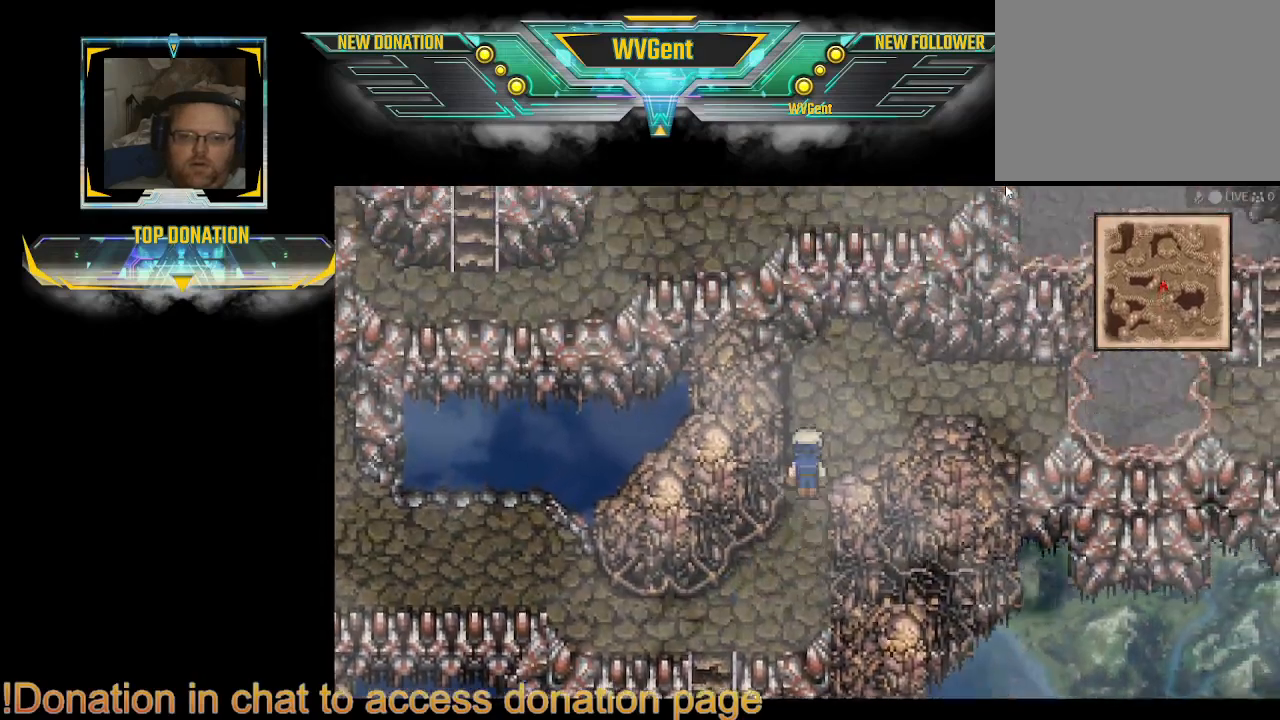
{"buttons": ["CIRCLE"], "left_stick": "right", "right_stick": "center", "events": [[200, "left_stick", "right"]]}
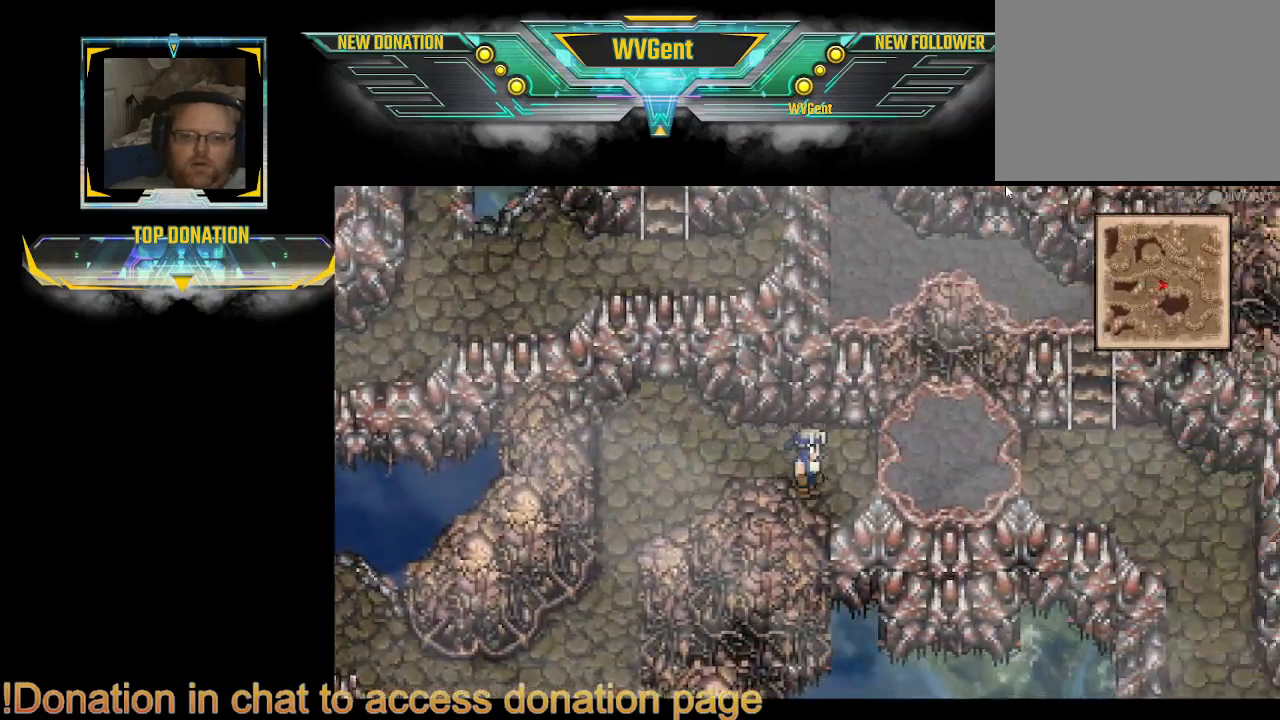
{"buttons": ["CIRCLE"], "left_stick": "right", "right_stick": "center", "events": []}
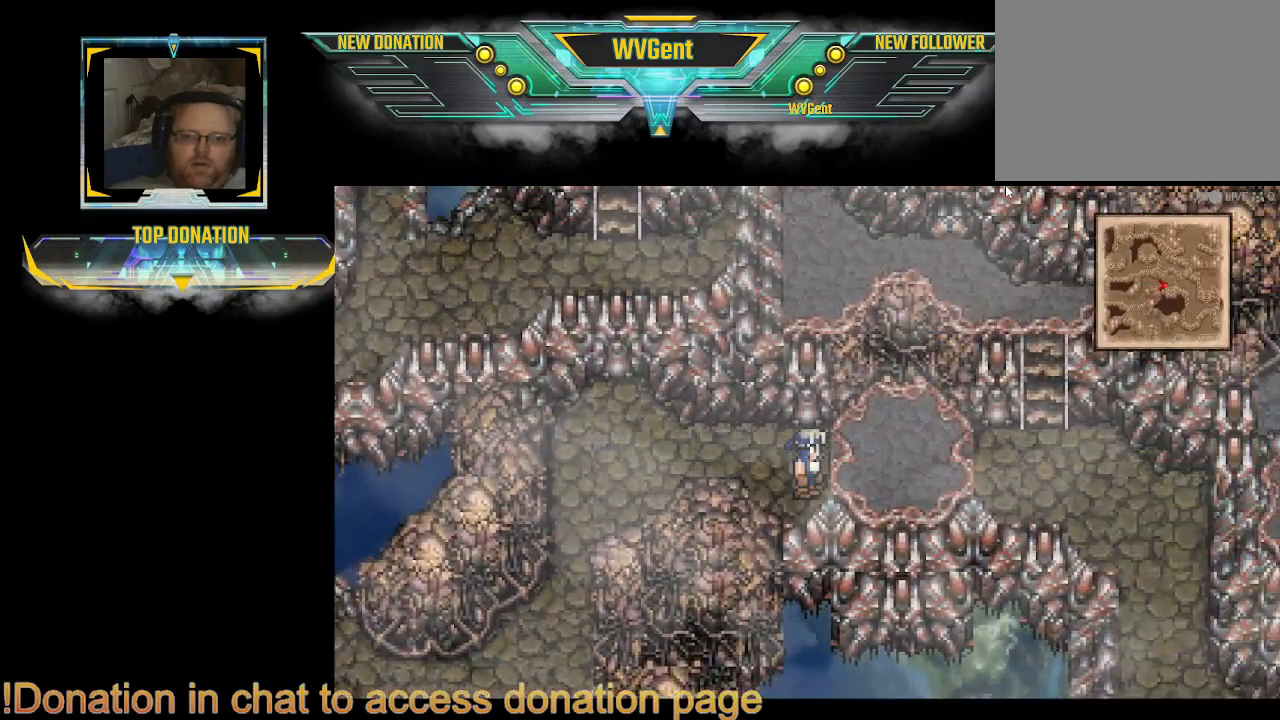
{"buttons": [], "left_stick": "right", "right_stick": "center", "events": [[333, "left_stick", "center"], [467, "CIRCLE", "up"], [500, "left_stick", "right"]]}
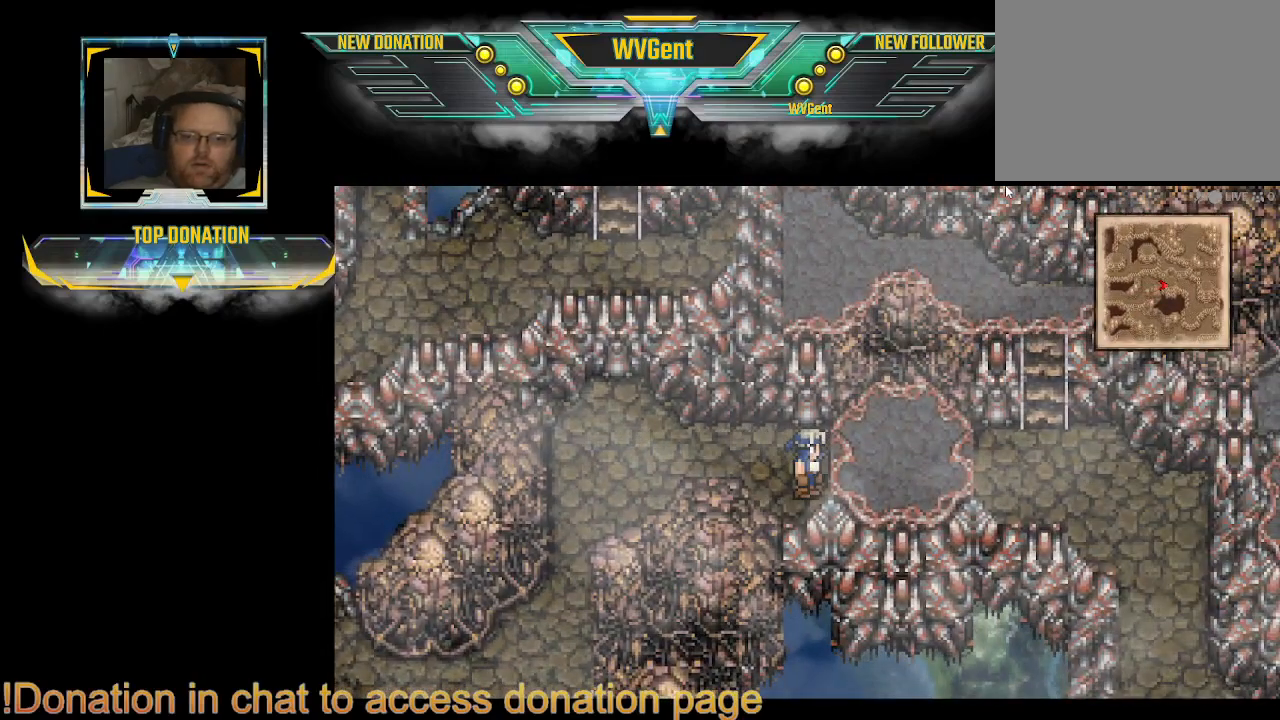
{"buttons": [], "left_stick": "left", "right_stick": "center", "events": [[100, "CROSS", "down"], [267, "CROSS", "up"], [367, "left_stick", "down-right"], [500, "left_stick", "left"]]}
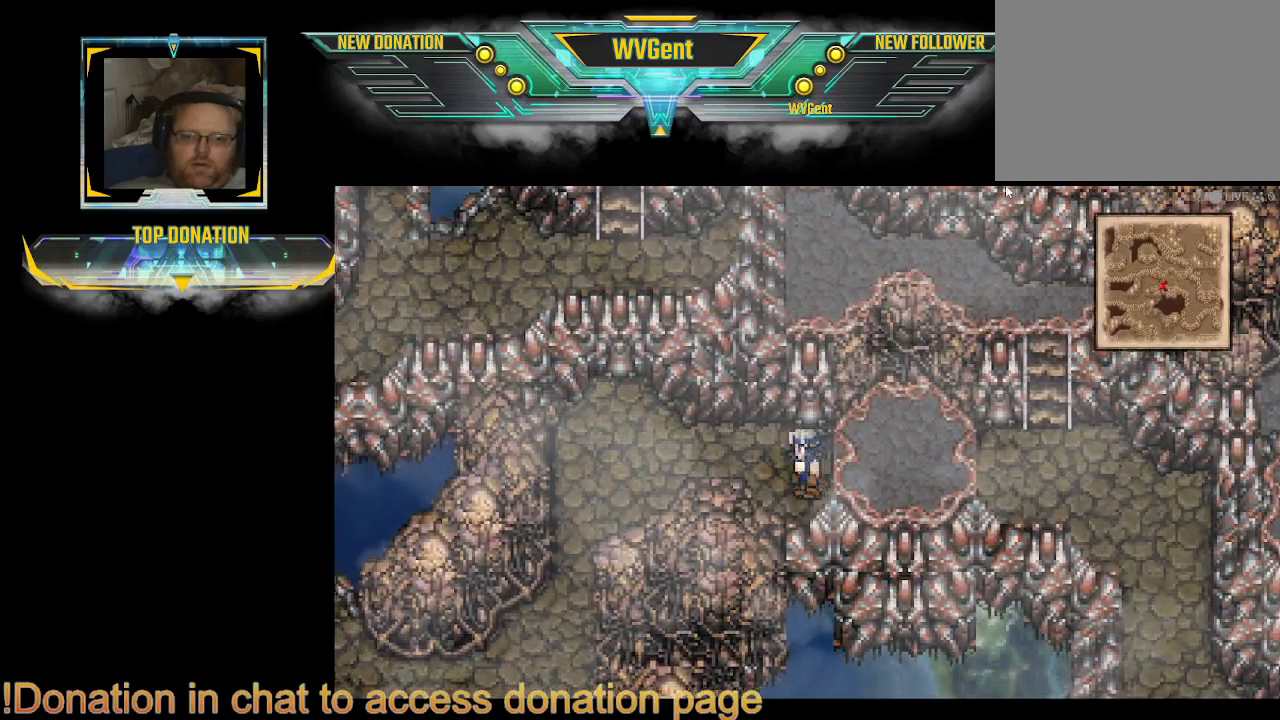
{"buttons": ["CIRCLE"], "left_stick": "center", "right_stick": "center", "events": [[67, "CIRCLE", "down"], [300, "left_stick", "center"]]}
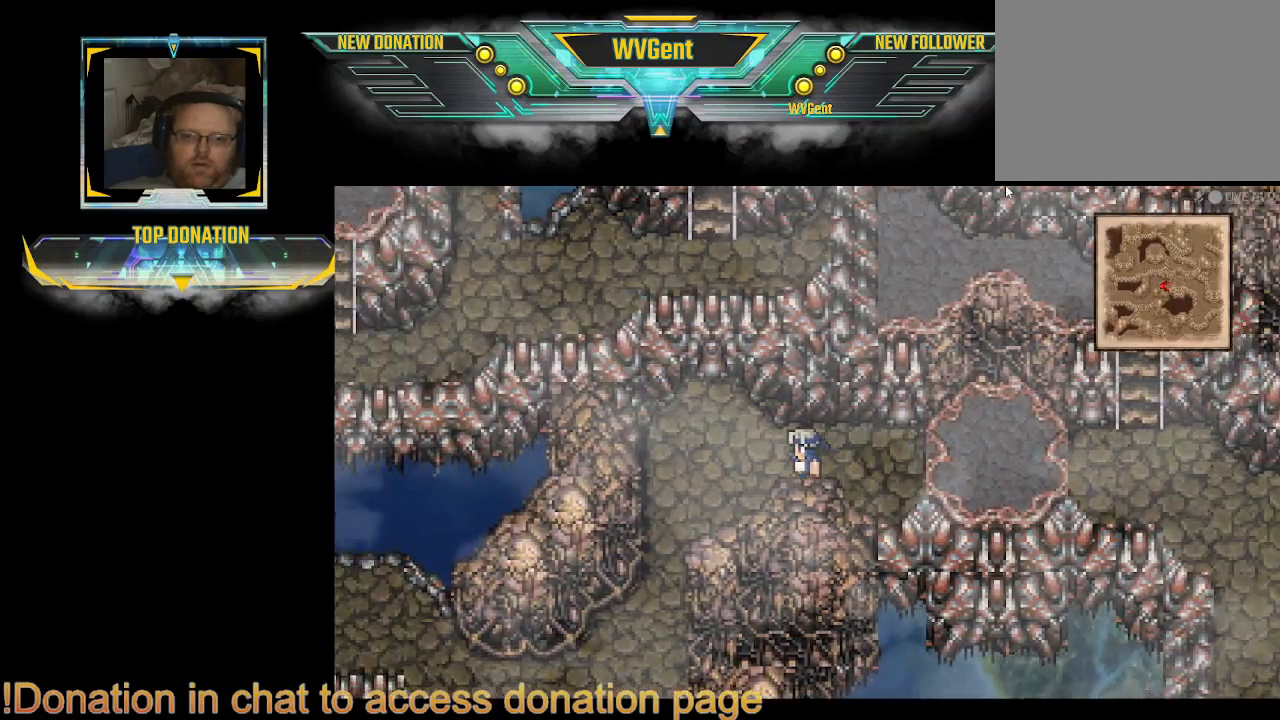
{"buttons": ["CIRCLE"], "left_stick": "up", "right_stick": "center", "events": [[33, "left_stick", "right"], [333, "left_stick", "up"]]}
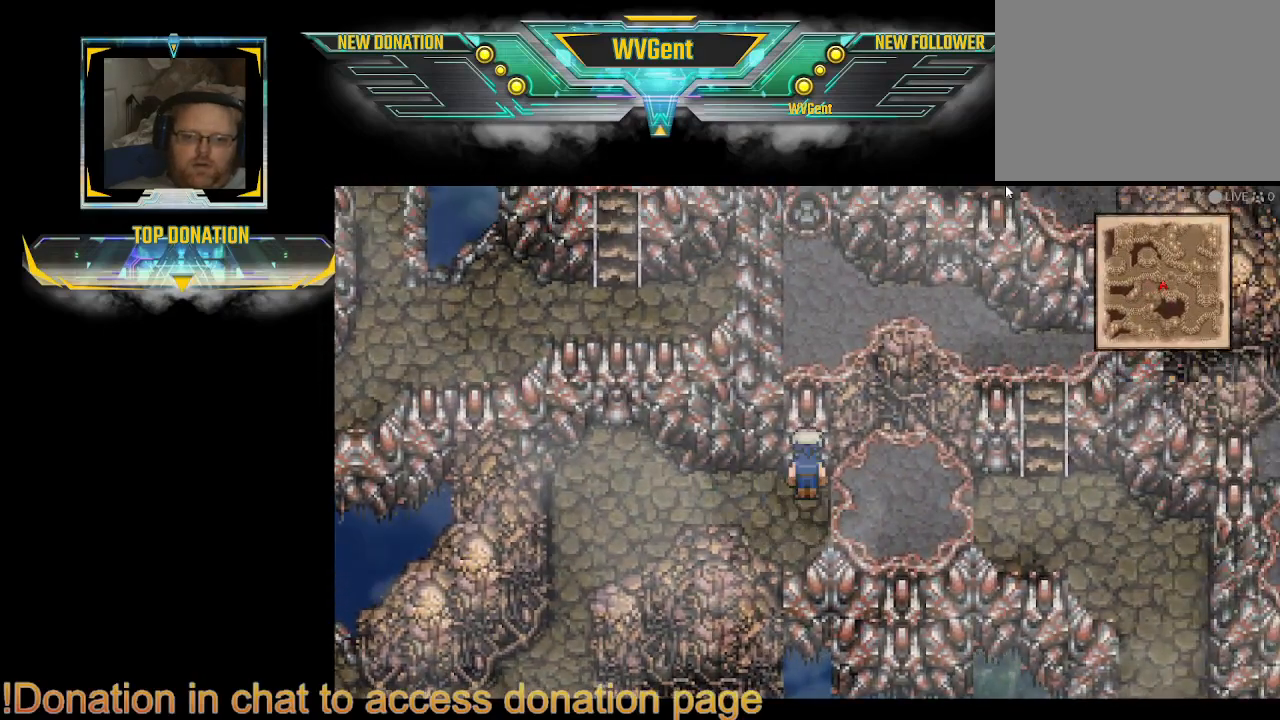
{"buttons": ["CIRCLE"], "left_stick": "down-left", "right_stick": "center", "events": [[67, "CIRCLE", "up"], [133, "CROSS", "down"], [300, "CROSS", "up"], [367, "left_stick", "down-left"], [400, "CIRCLE", "down"]]}
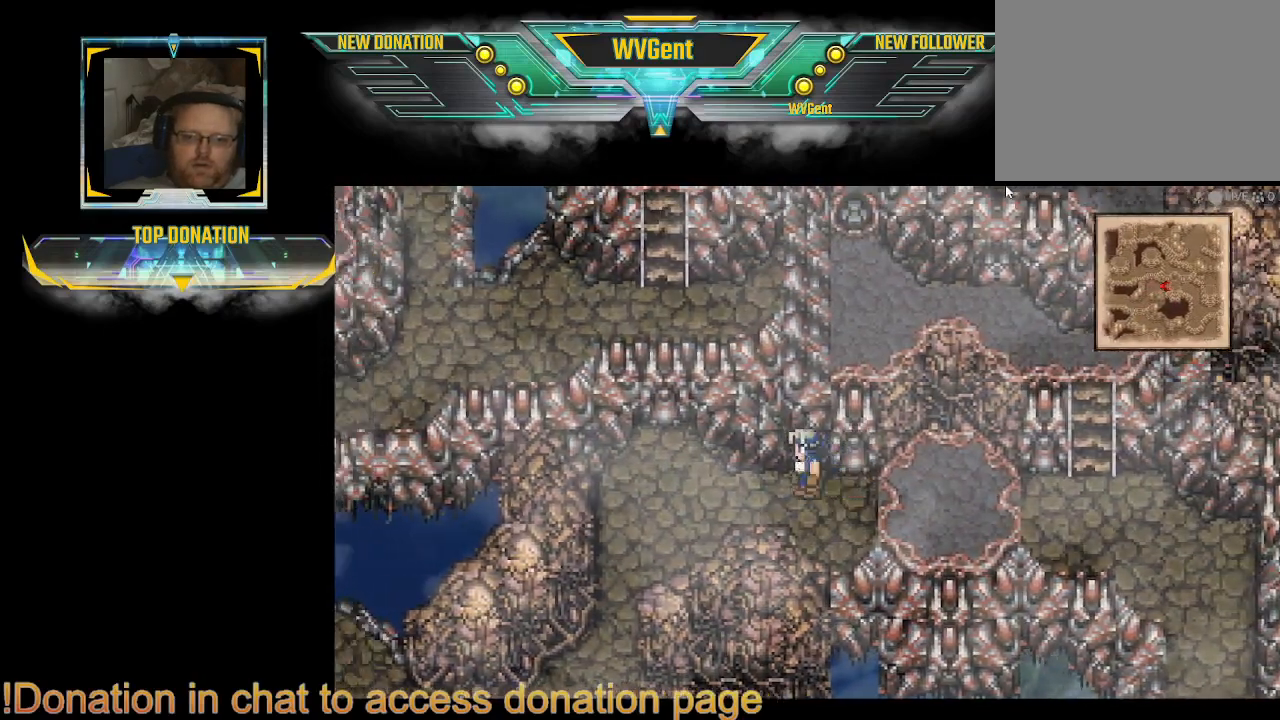
{"buttons": ["CIRCLE"], "left_stick": "down-left", "right_stick": "center", "events": [[367, "left_stick", "left"], [467, "left_stick", "down-left"]]}
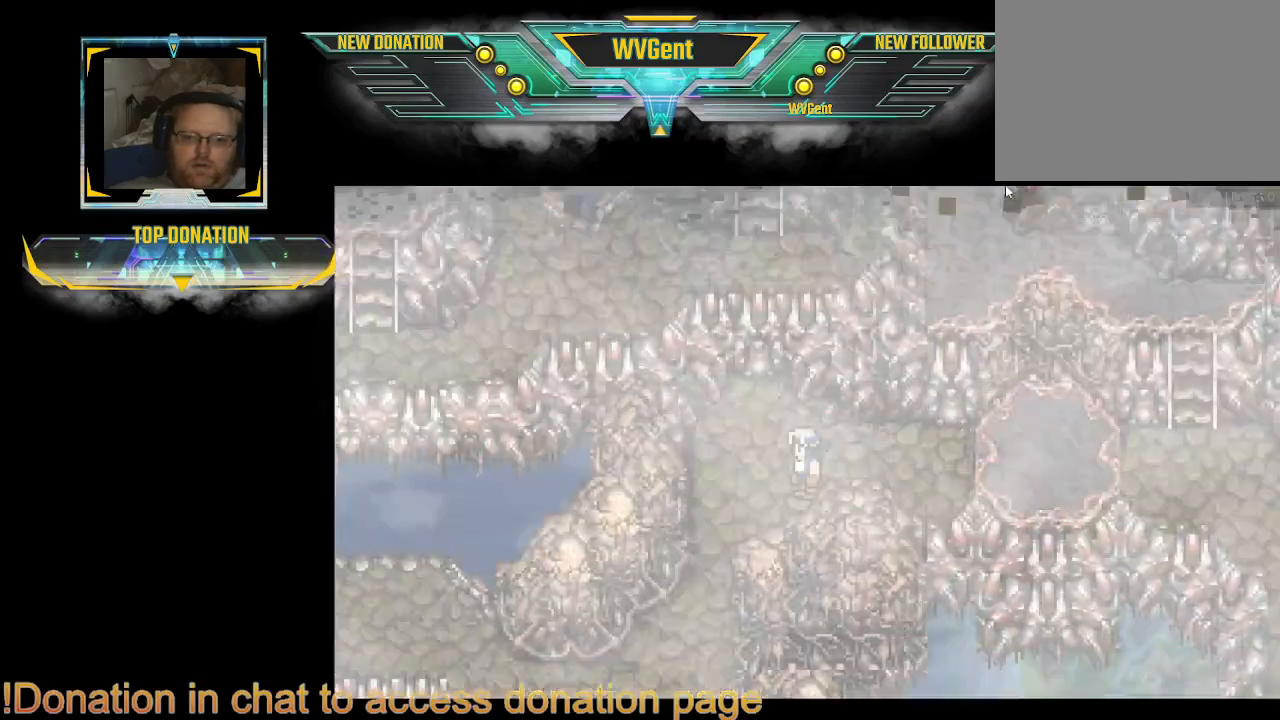
{"buttons": [], "left_stick": "center", "right_stick": "center", "events": [[300, "CIRCLE", "up"], [300, "left_stick", "center"]]}